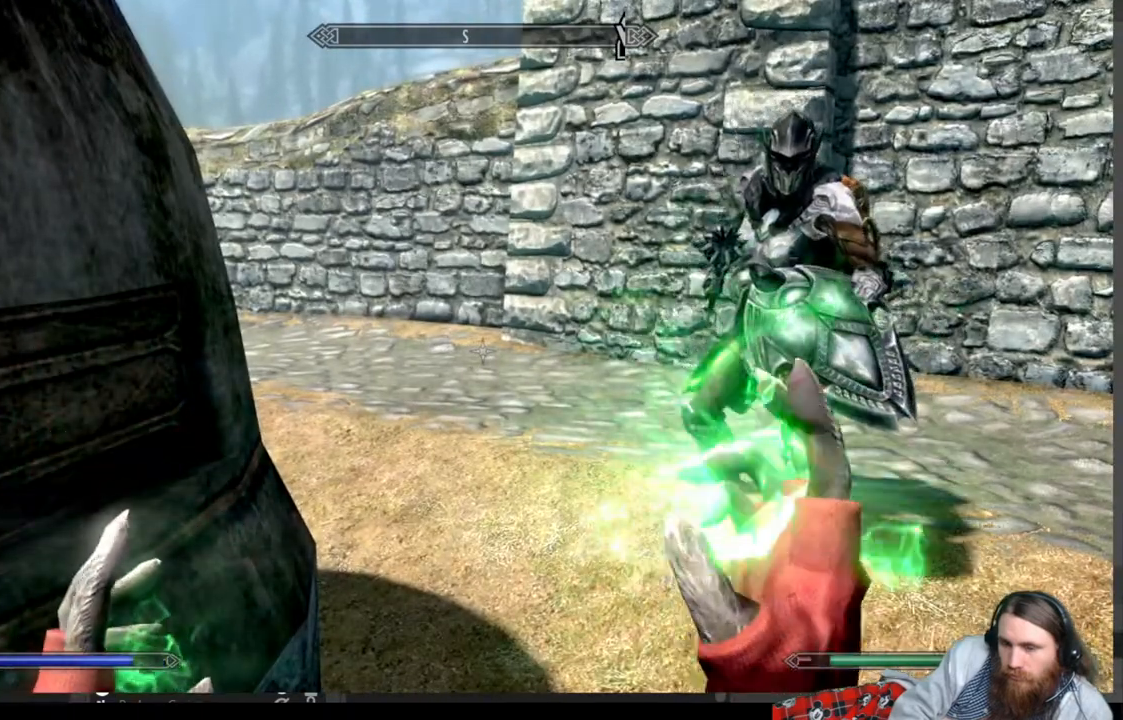
Gameplay with a controller (Xbox layout); each line is a JSON object with the inputs held at the frame after it. "events" lists button and stick changes between this image and that frame as [ms after this image, input, new state], when the widget could be followed in between.
{"buttons": ["L2"], "left_stick": "center", "right_stick": "center", "events": [[183, "L2", "down"]]}
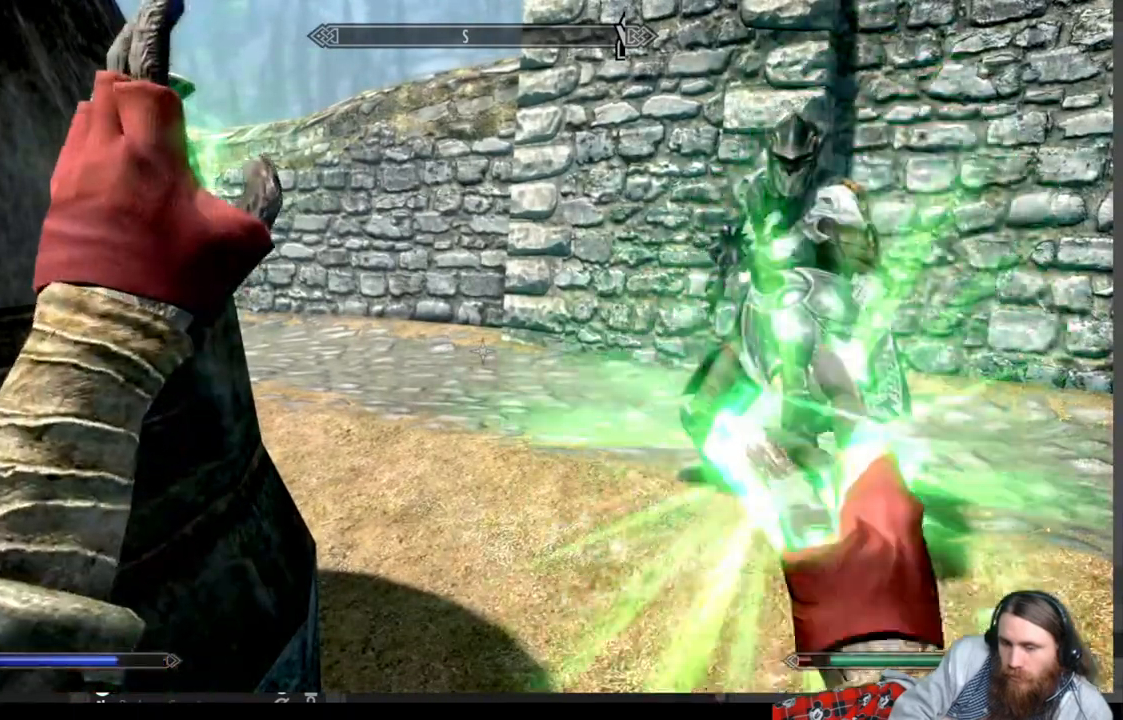
{"buttons": [], "left_stick": "center", "right_stick": "center", "events": [[317, "L2", "up"]]}
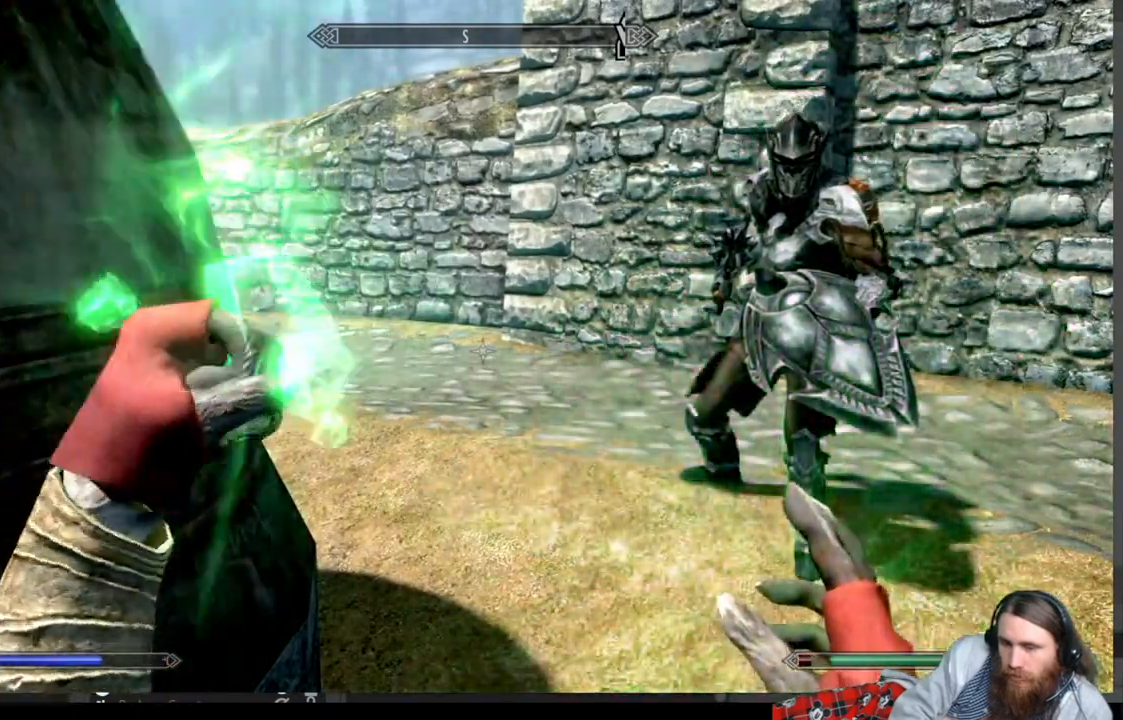
{"buttons": ["R2"], "left_stick": "center", "right_stick": "center", "events": [[17, "R2", "down"]]}
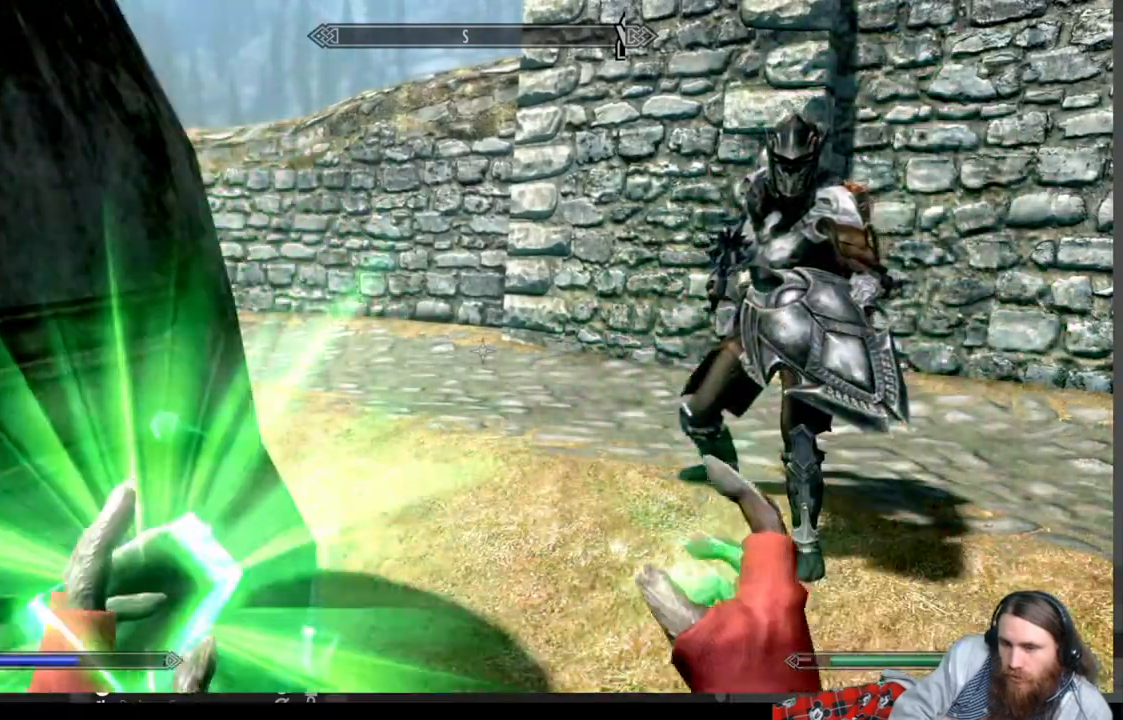
{"buttons": [], "left_stick": "center", "right_stick": "center", "events": [[317, "R2", "up"]]}
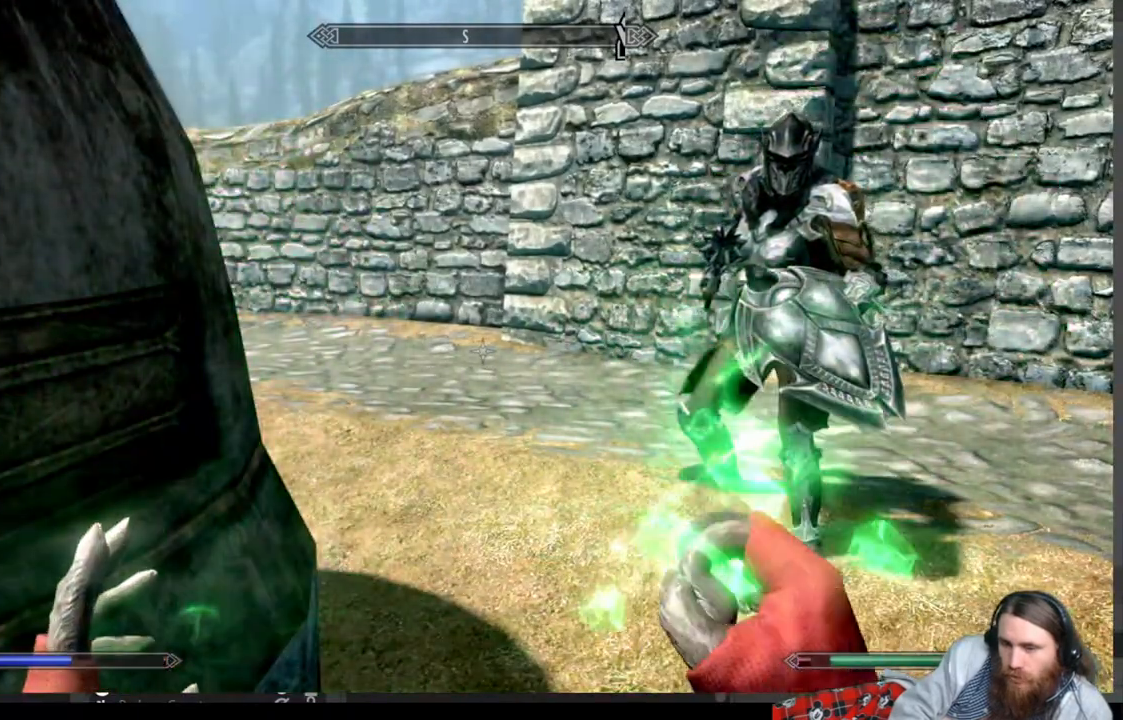
{"buttons": ["L2"], "left_stick": "center", "right_stick": "center", "events": [[183, "L2", "down"]]}
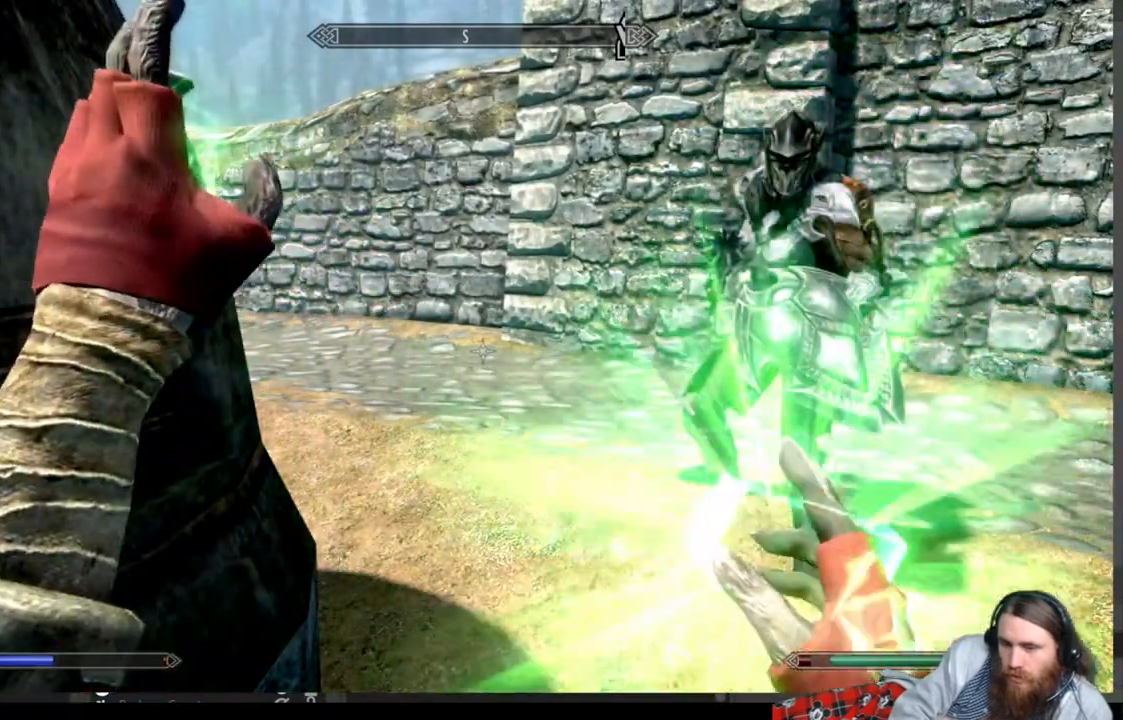
{"buttons": [], "left_stick": "center", "right_stick": "center", "events": [[350, "L2", "up"]]}
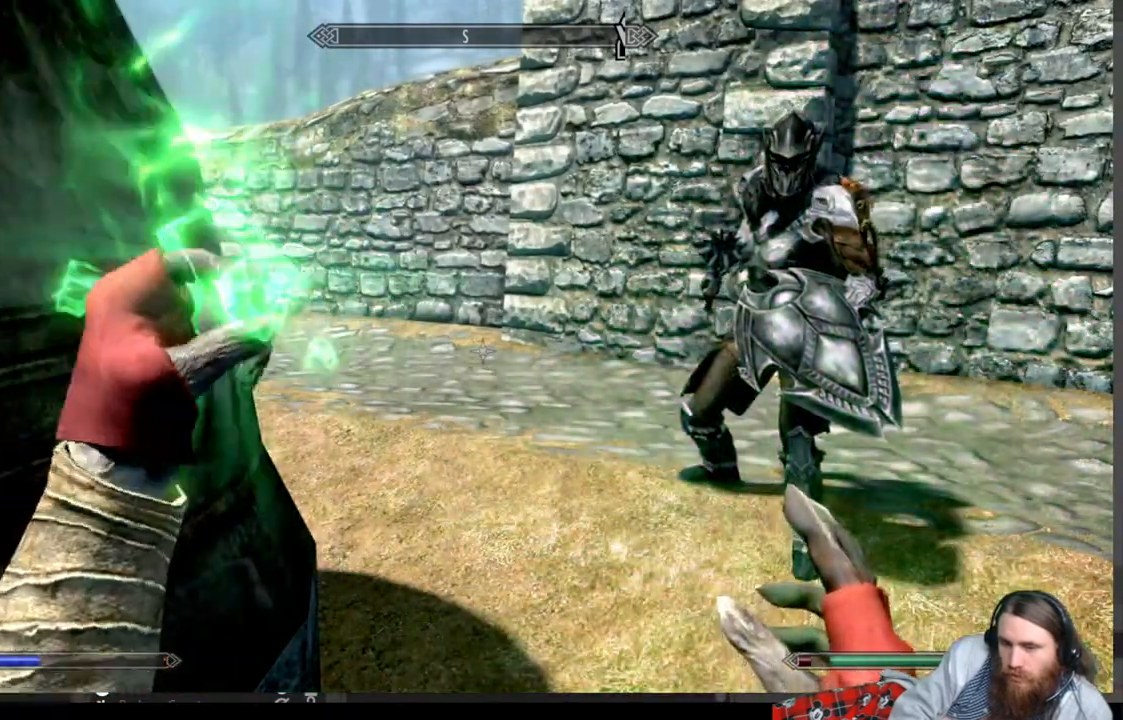
{"buttons": ["R2"], "left_stick": "center", "right_stick": "center", "events": [[150, "R2", "down"]]}
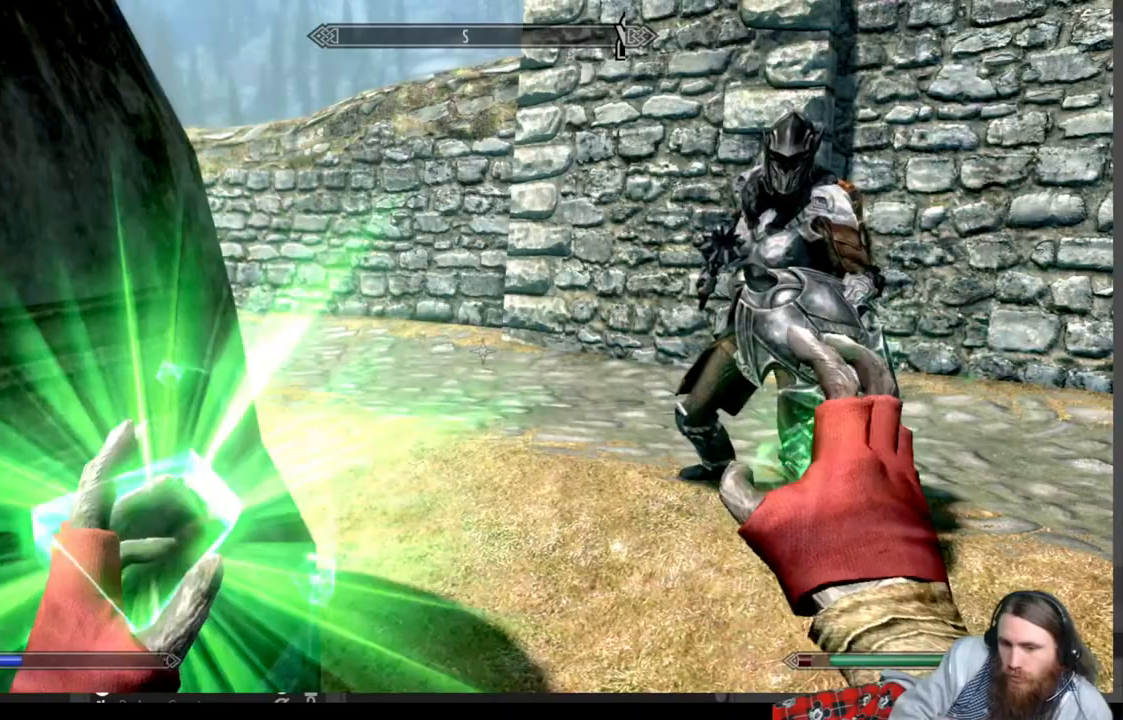
{"buttons": [], "left_stick": "center", "right_stick": "center", "events": [[300, "R2", "up"]]}
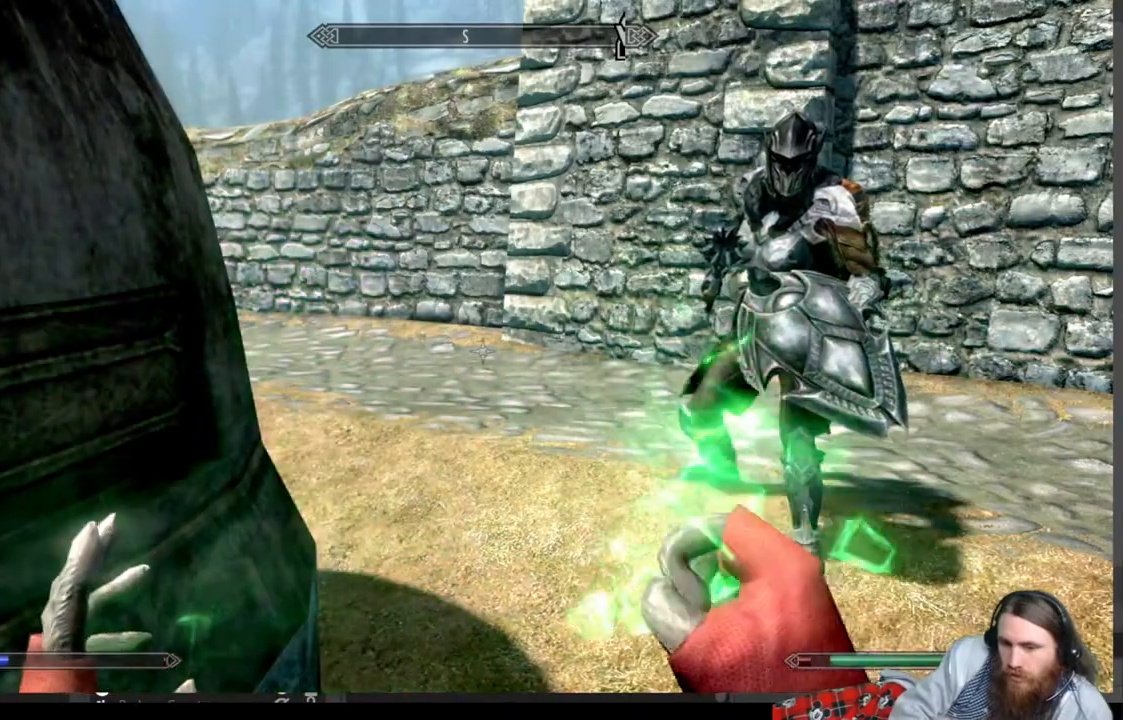
{"buttons": ["L2"], "left_stick": "center", "right_stick": "center", "events": [[200, "L2", "down"]]}
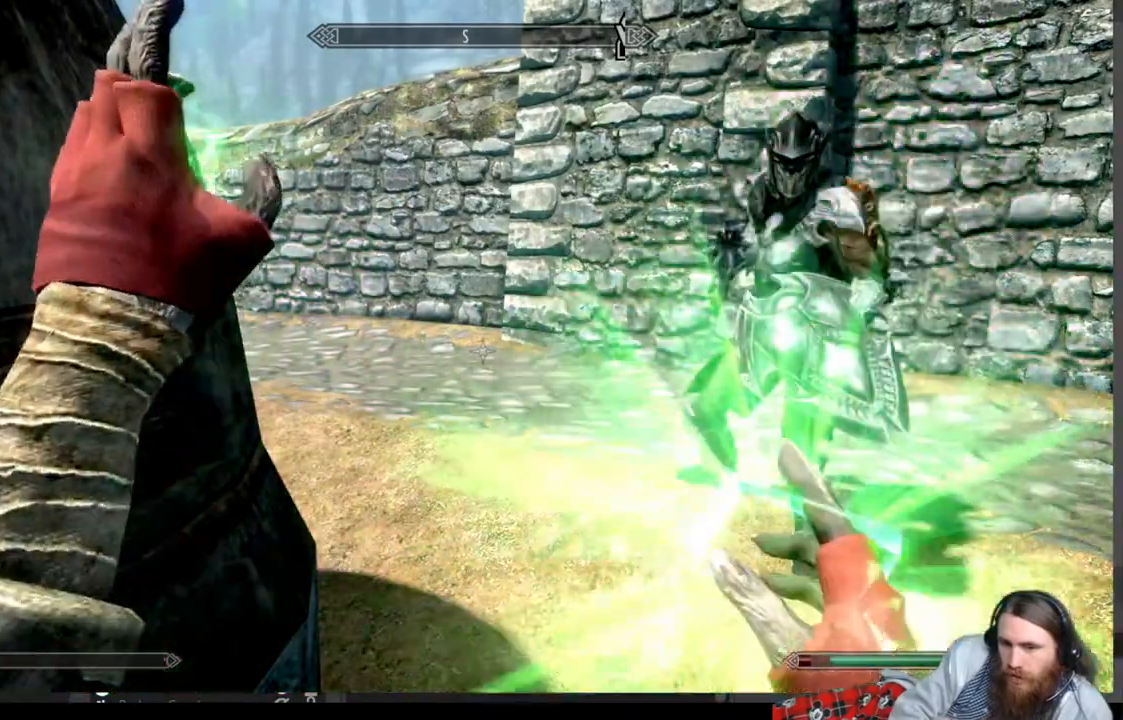
{"buttons": [], "left_stick": "center", "right_stick": "center", "events": [[383, "L2", "up"]]}
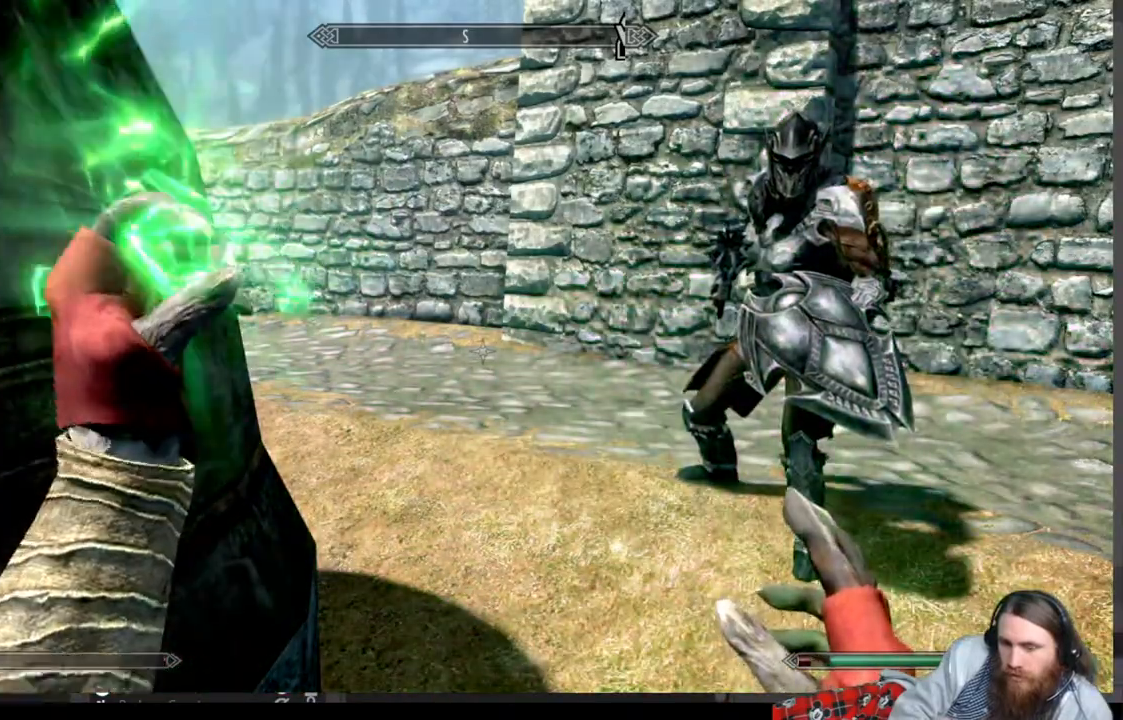
{"buttons": [], "left_stick": "center", "right_stick": "center", "events": []}
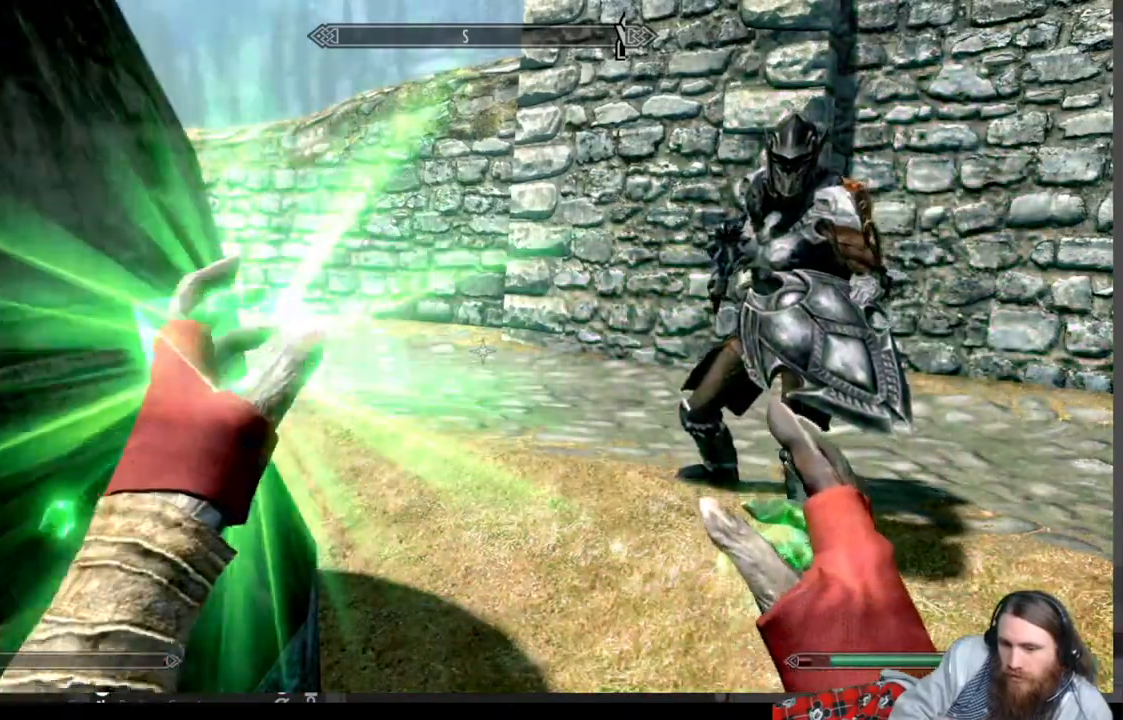
{"buttons": [], "left_stick": "center", "right_stick": "left", "events": [[383, "right_stick", "down-left"], [500, "right_stick", "left"]]}
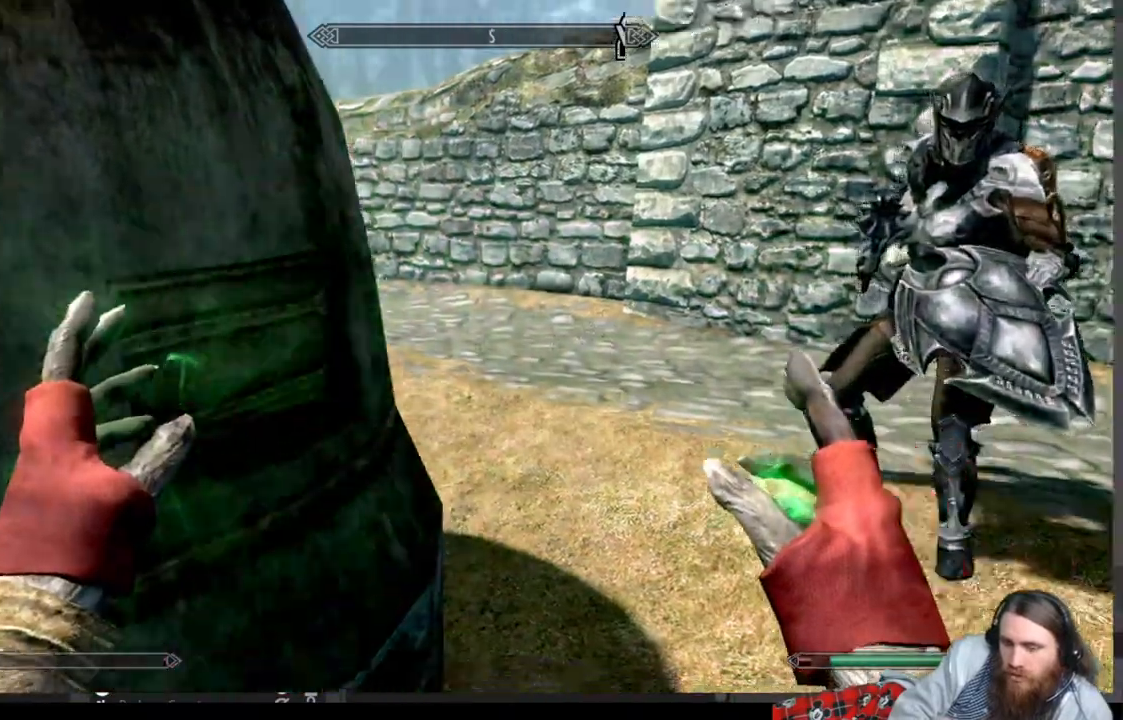
{"buttons": ["Y"], "left_stick": "center", "right_stick": "center", "events": [[33, "left_stick", "left"], [150, "right_stick", "down-left"], [233, "left_stick", "center"], [300, "right_stick", "left"], [433, "right_stick", "center"], [467, "Y", "down"]]}
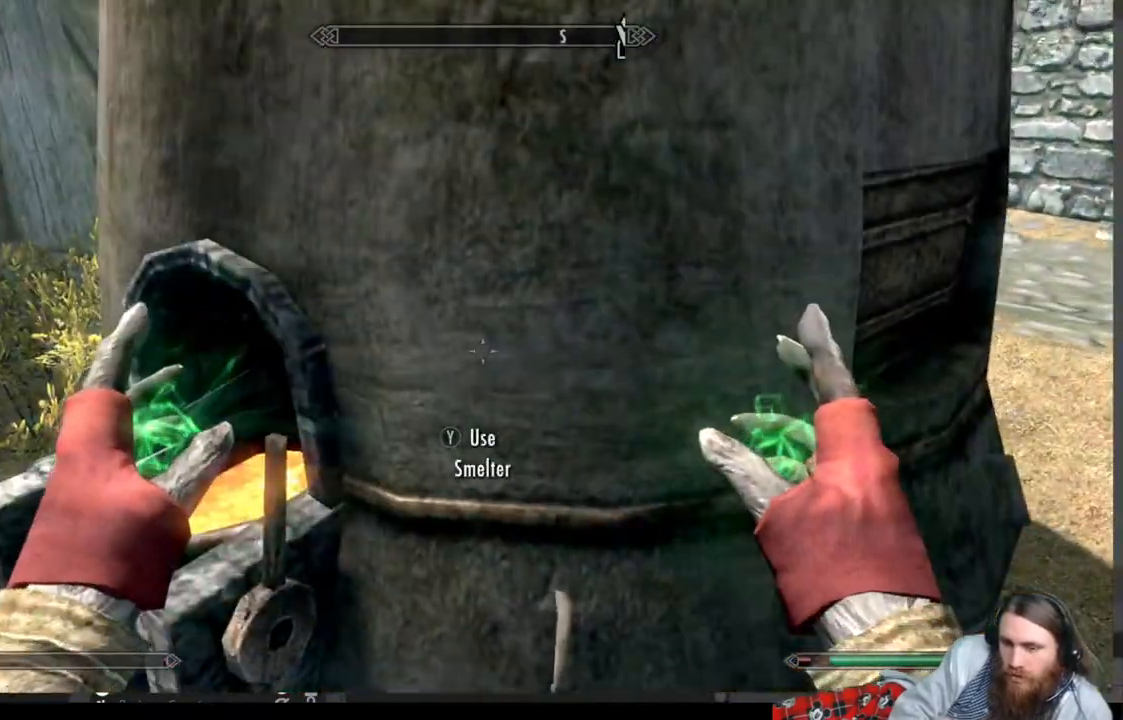
{"buttons": [], "left_stick": "center", "right_stick": "center", "events": [[83, "Y", "up"]]}
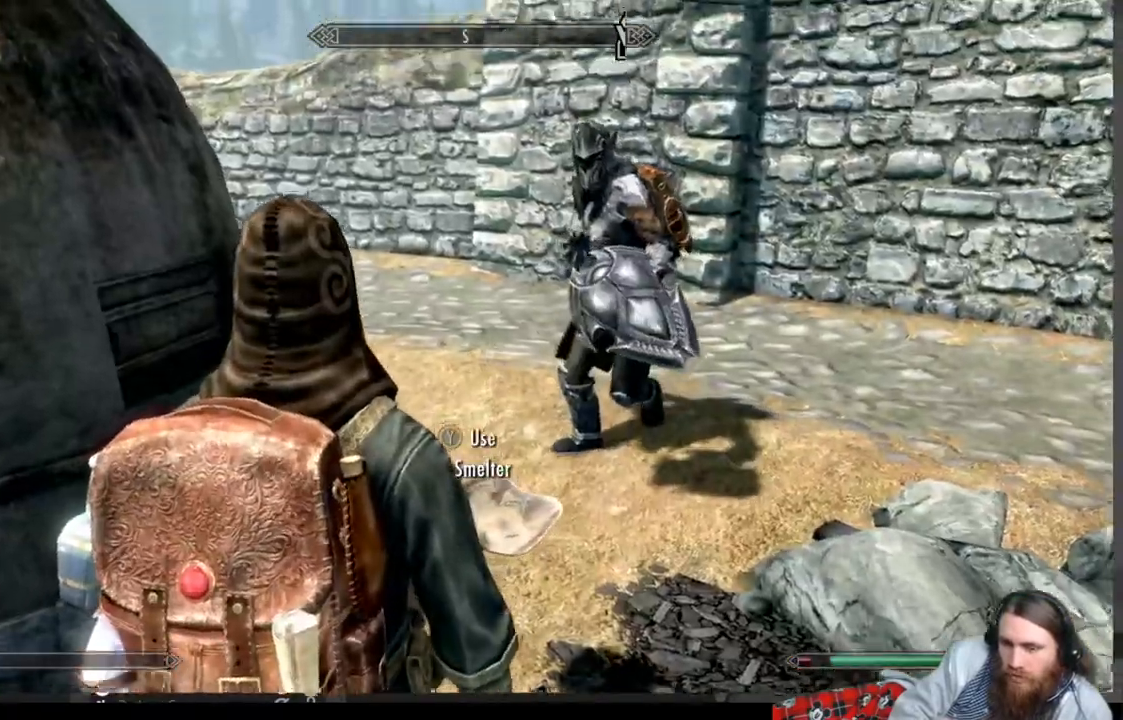
{"buttons": [], "left_stick": "center", "right_stick": "center", "events": []}
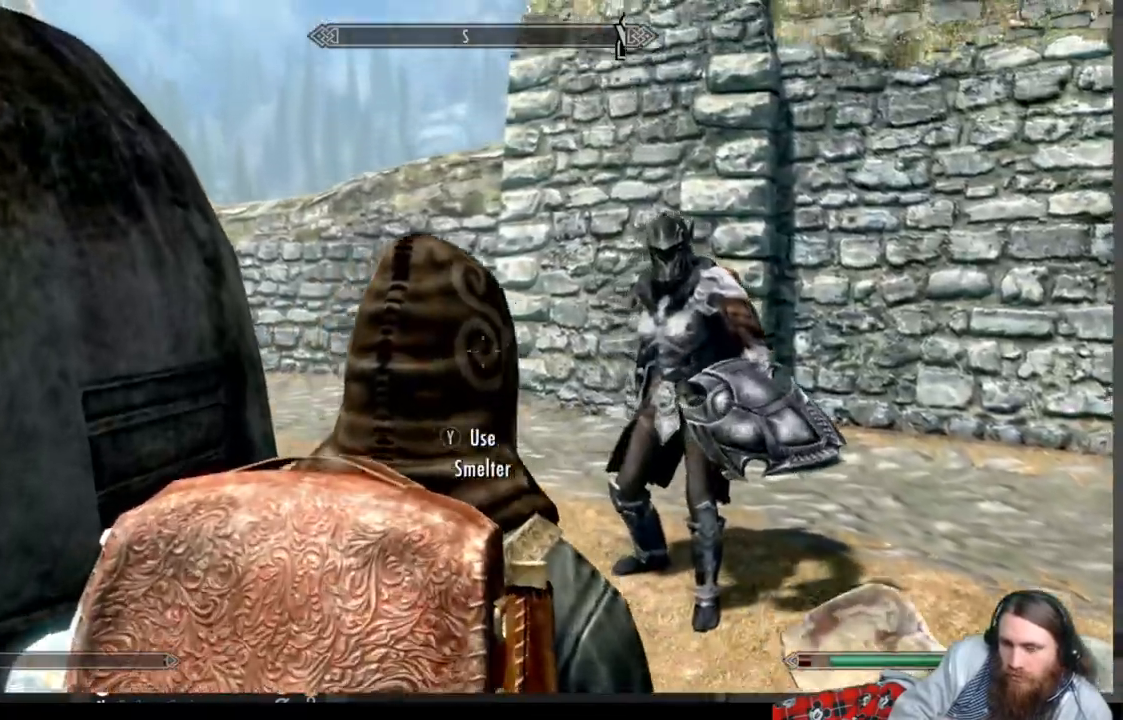
{"buttons": [], "left_stick": "center", "right_stick": "center", "events": []}
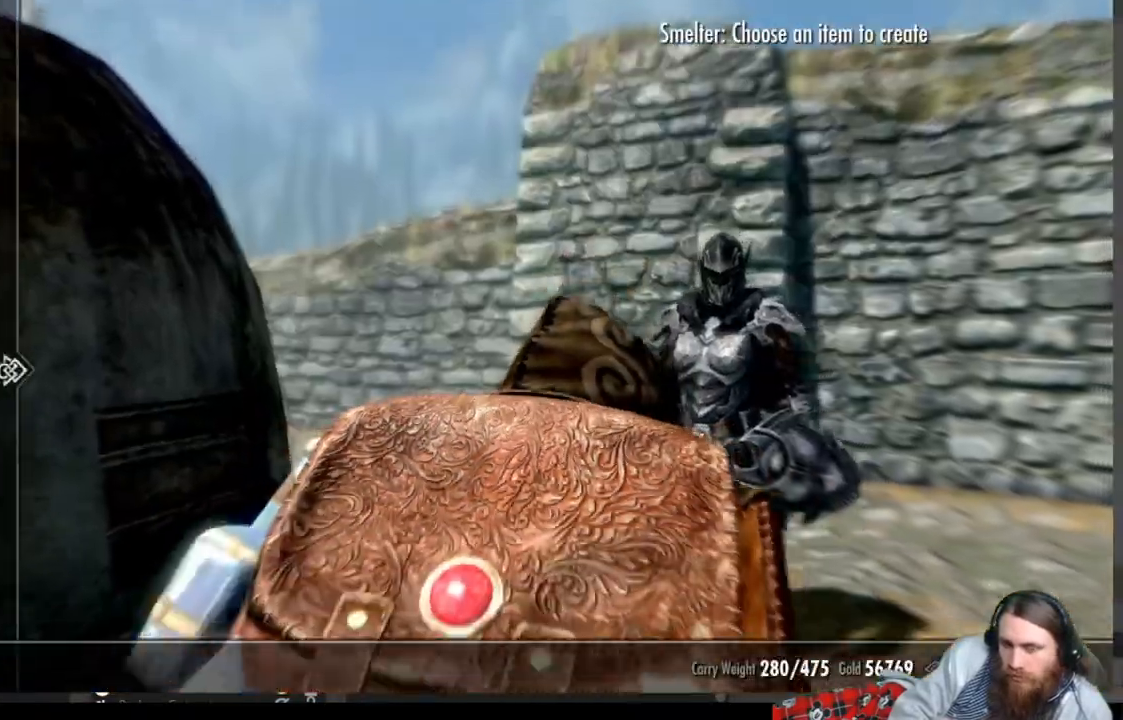
{"buttons": ["DPAD_UP"], "left_stick": "center", "right_stick": "center", "events": [[433, "DPAD_UP", "down"]]}
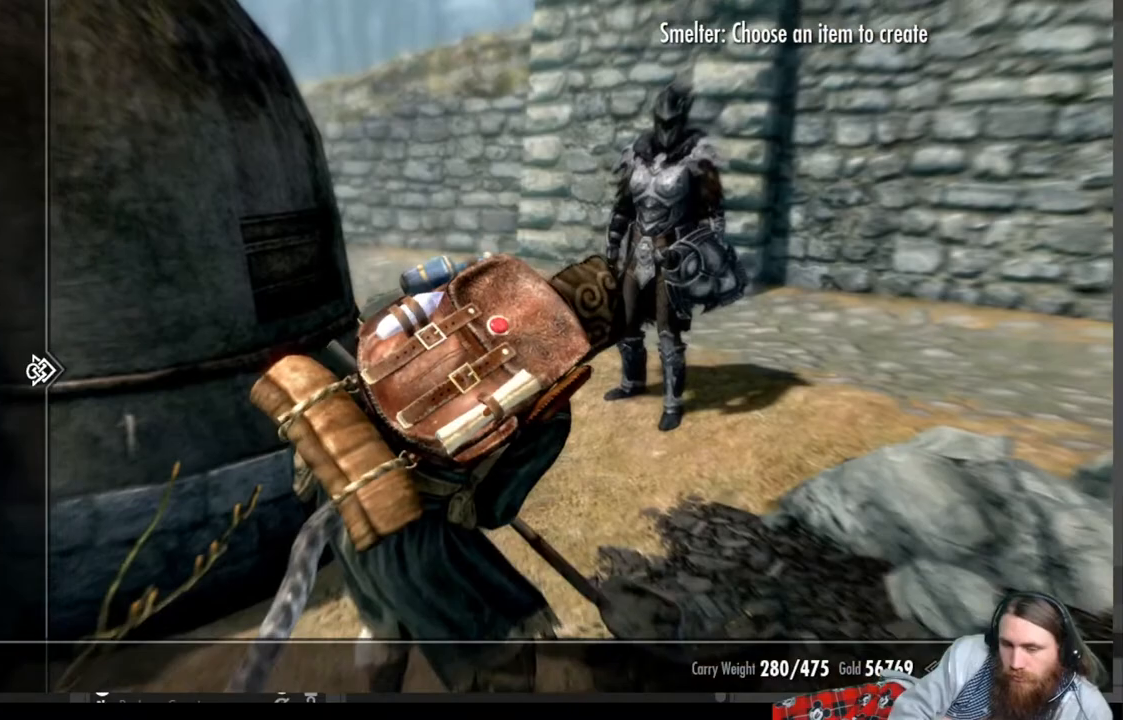
{"buttons": ["DPAD_RIGHT"], "left_stick": "center", "right_stick": "center", "events": [[50, "DPAD_UP", "up"], [383, "DPAD_RIGHT", "down"]]}
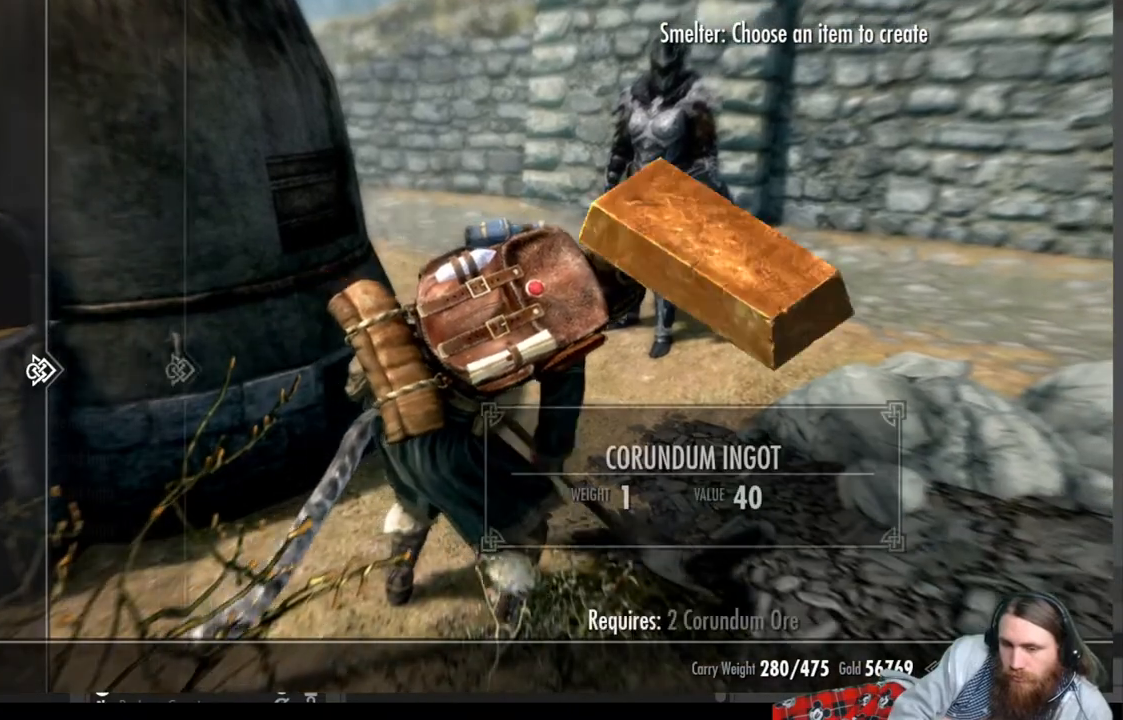
{"buttons": ["DPAD_DOWN"], "left_stick": "center", "right_stick": "center", "events": [[17, "DPAD_RIGHT", "up"], [383, "DPAD_DOWN", "down"]]}
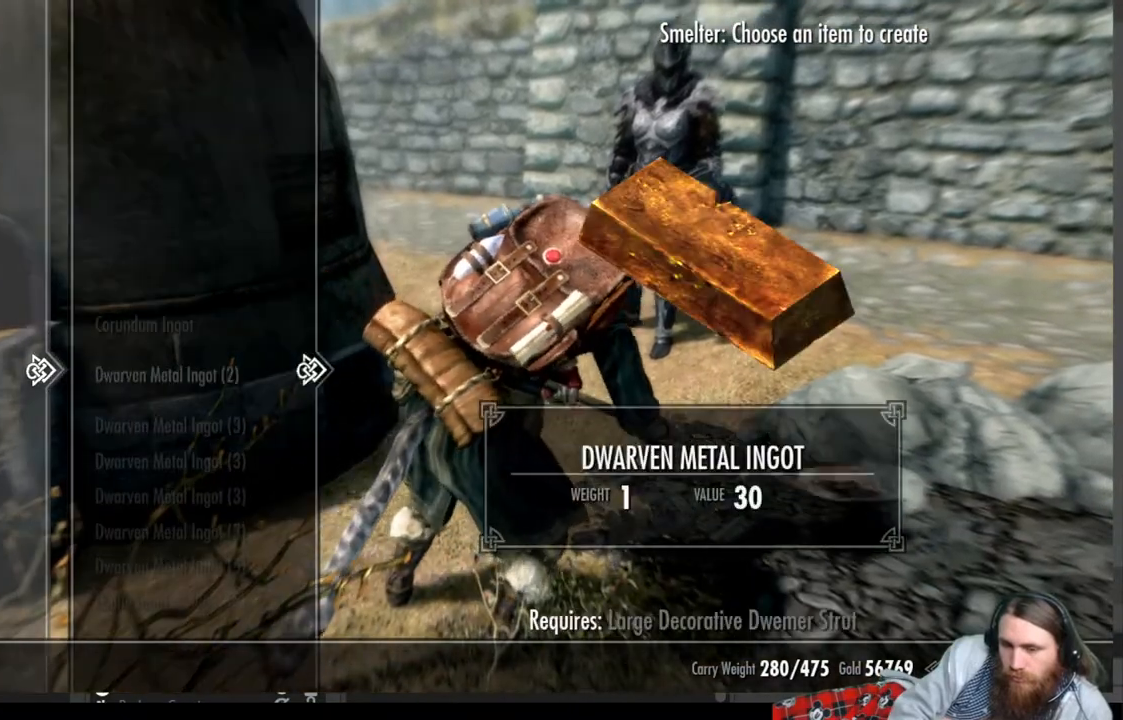
{"buttons": ["DPAD_DOWN"], "left_stick": "center", "right_stick": "center", "events": []}
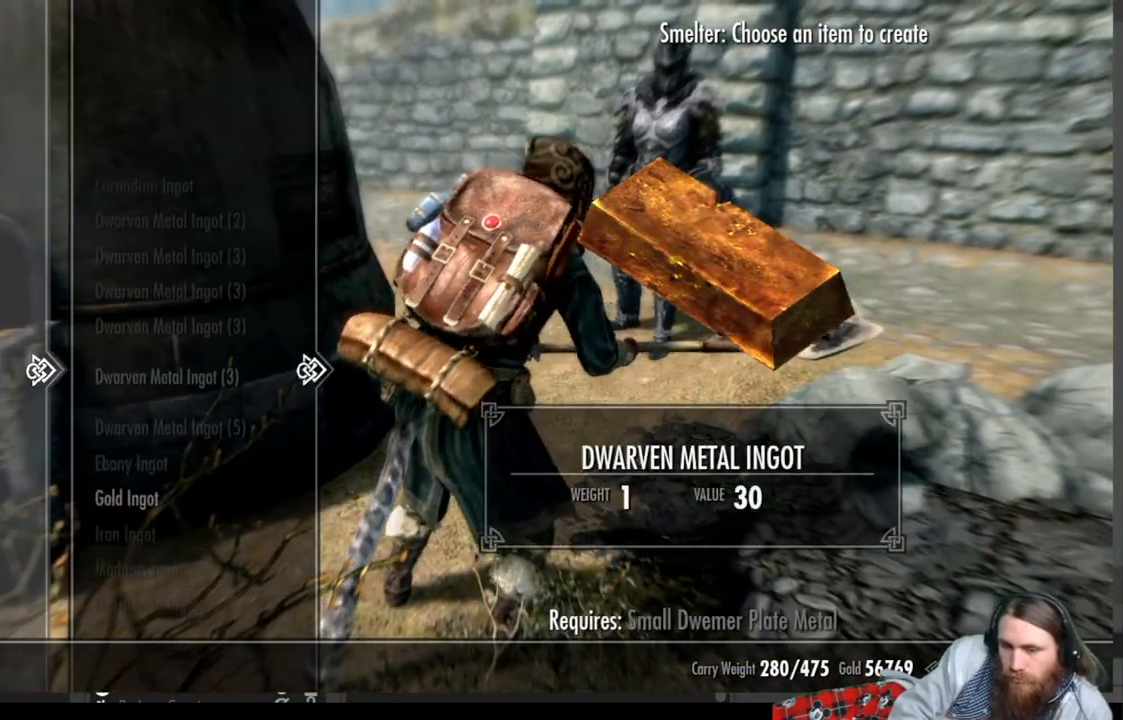
{"buttons": [], "left_stick": "center", "right_stick": "center", "events": [[217, "DPAD_DOWN", "up"]]}
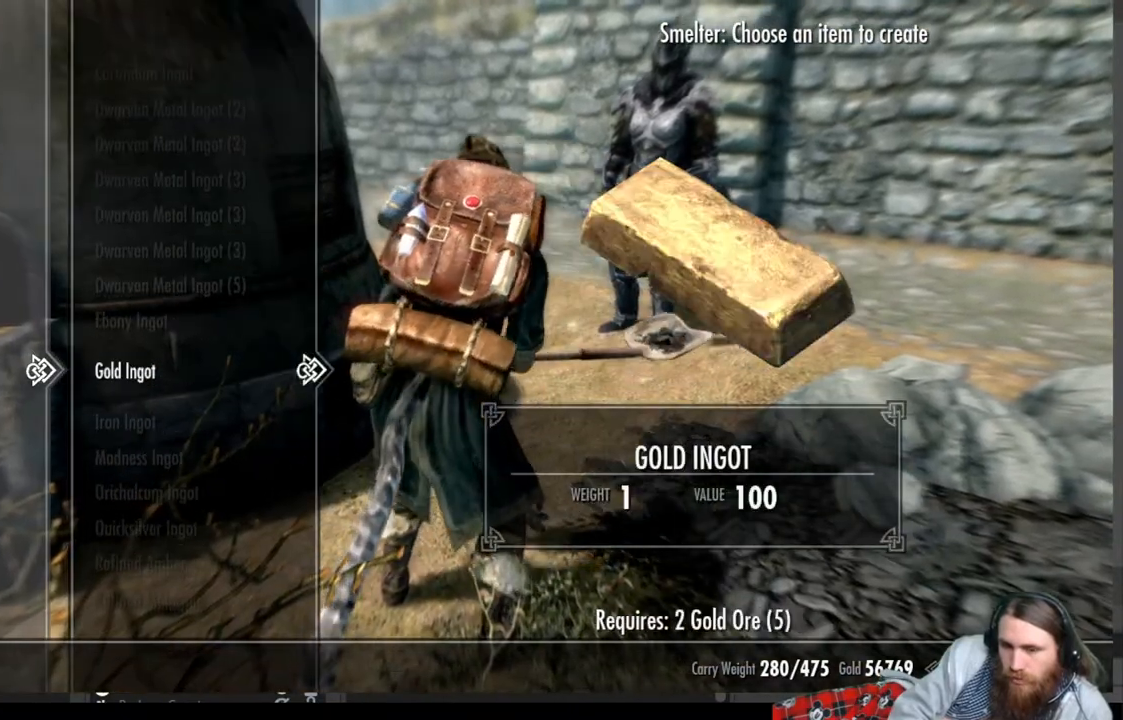
{"buttons": [], "left_stick": "center", "right_stick": "center", "events": [[50, "A", "down"], [133, "A", "up"], [233, "A", "down"], [350, "A", "up"]]}
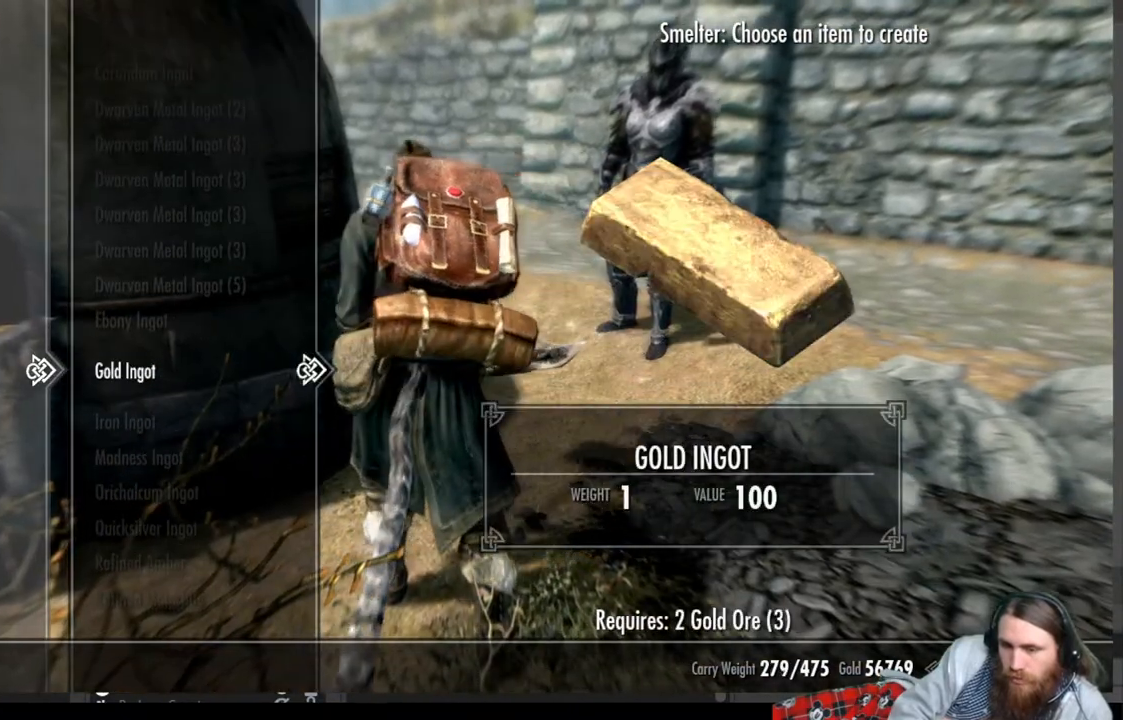
{"buttons": [], "left_stick": "center", "right_stick": "center", "events": [[183, "A", "down"], [250, "A", "up"], [333, "A", "down"], [433, "A", "up"]]}
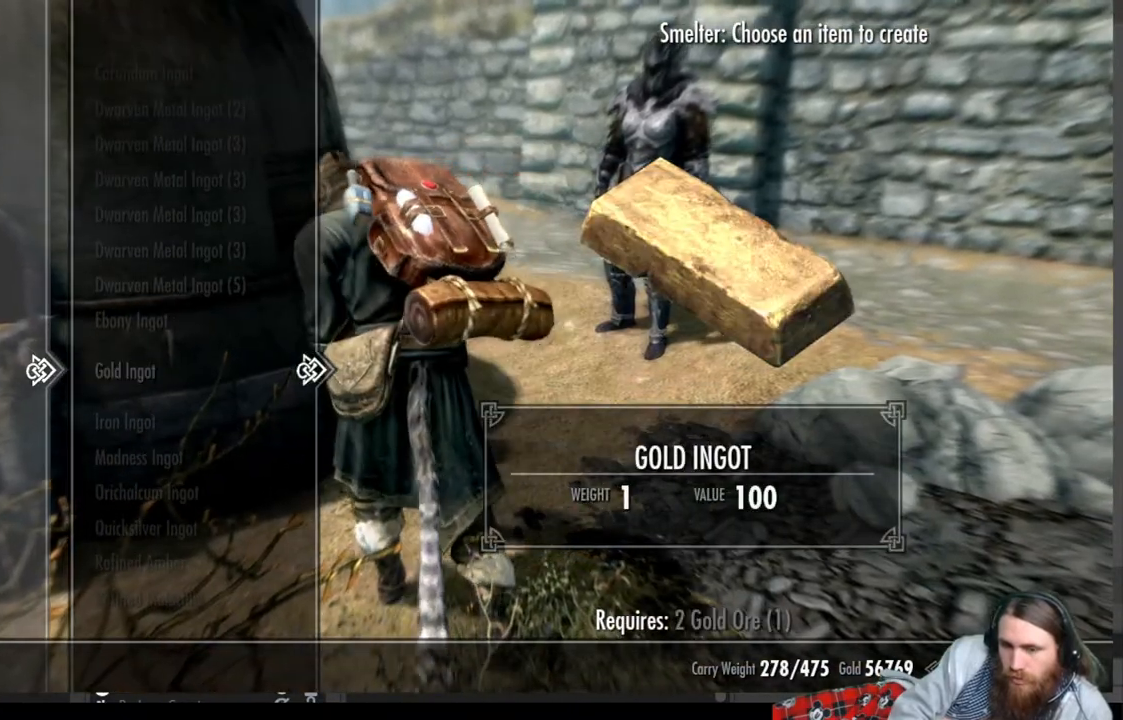
{"buttons": ["DPAD_DOWN"], "left_stick": "center", "right_stick": "center", "events": [[100, "DPAD_DOWN", "down"]]}
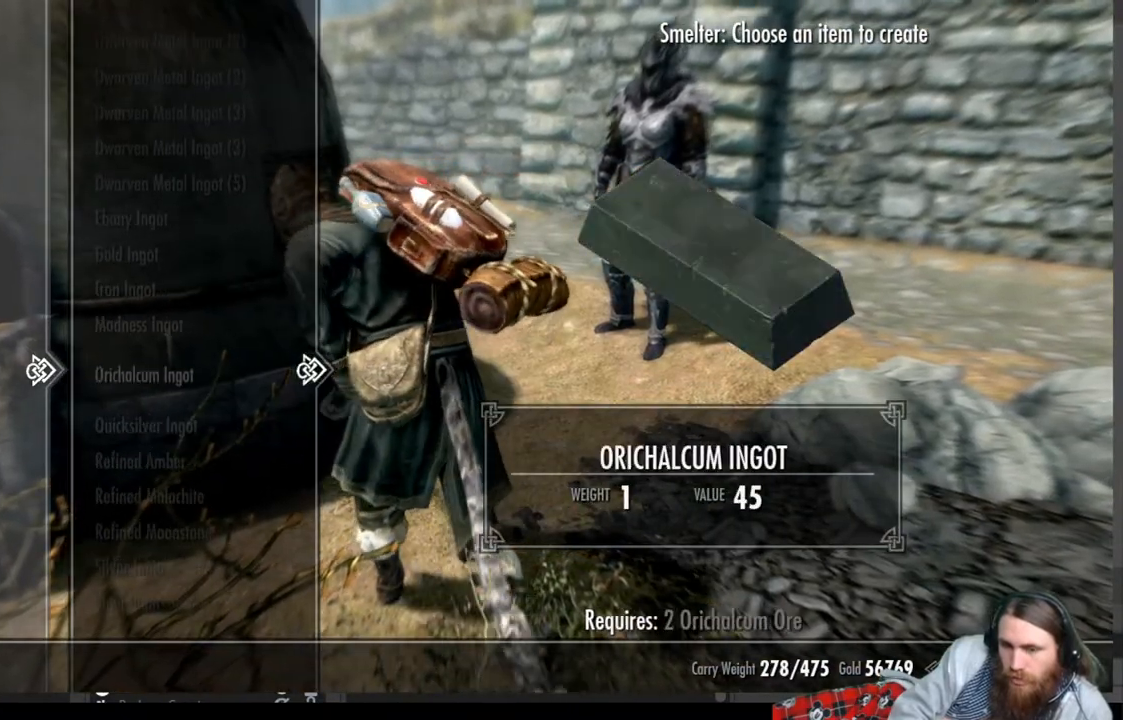
{"buttons": [], "left_stick": "center", "right_stick": "center", "events": [[467, "DPAD_DOWN", "up"]]}
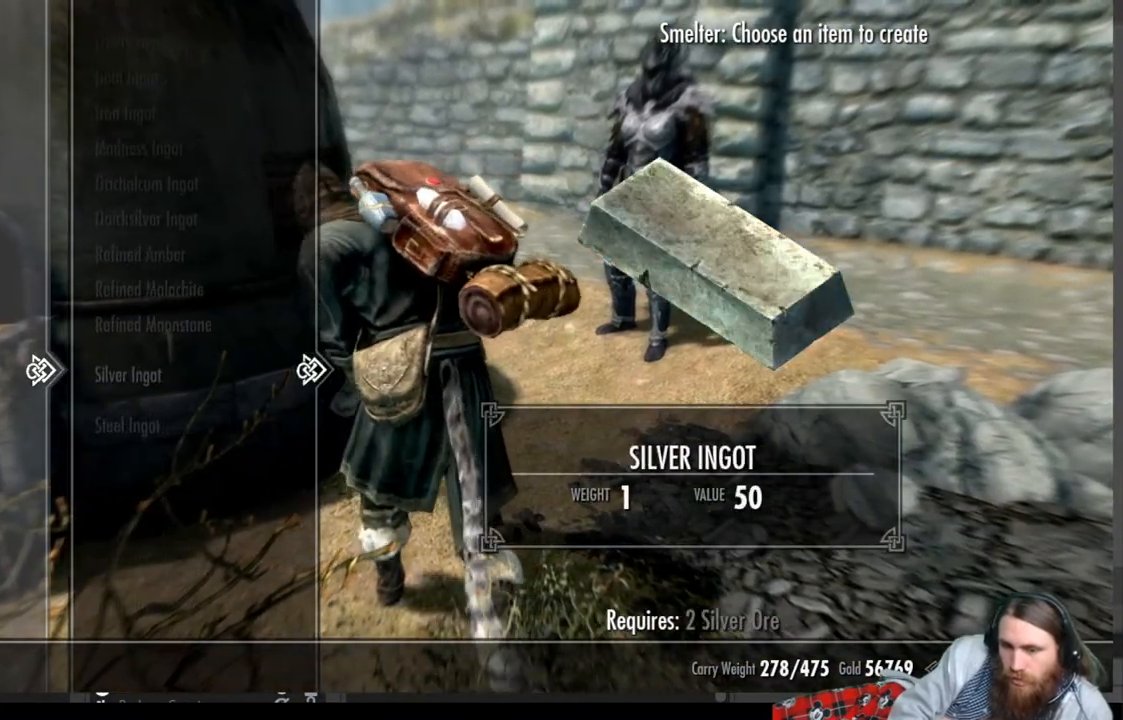
{"buttons": [], "left_stick": "center", "right_stick": "center", "events": [[33, "B", "down"], [150, "B", "up"]]}
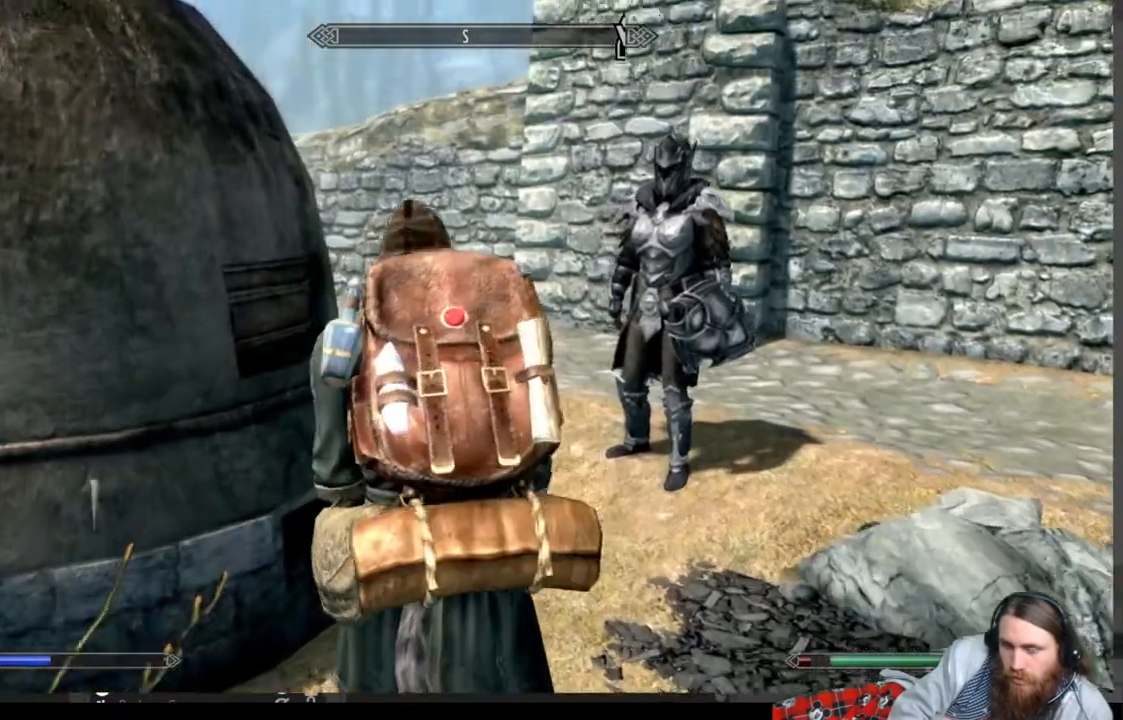
{"buttons": [], "left_stick": "center", "right_stick": "center", "events": []}
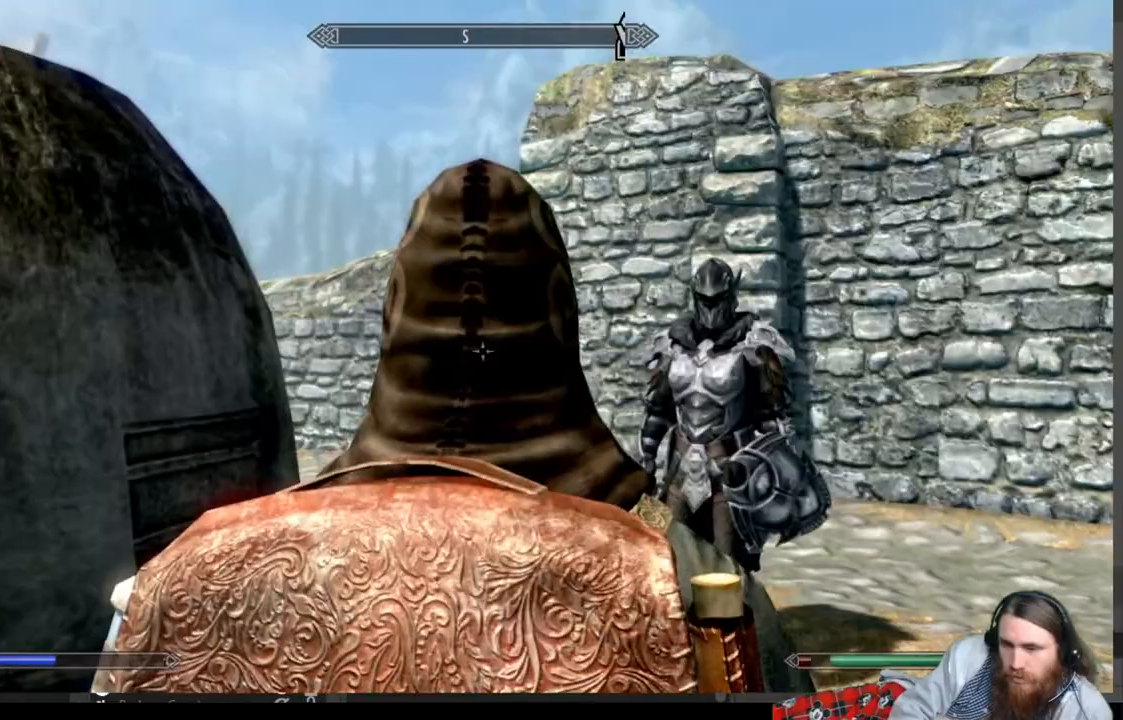
{"buttons": [], "left_stick": "center", "right_stick": "right", "events": [[400, "right_stick", "right"]]}
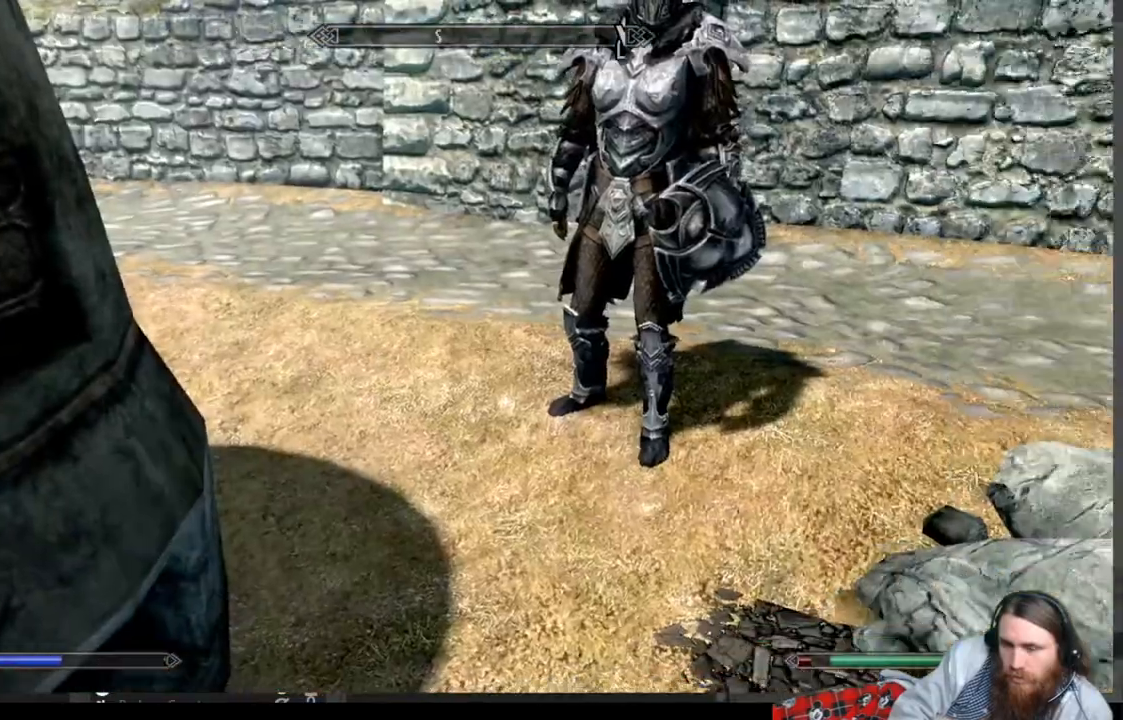
{"buttons": [], "left_stick": "center", "right_stick": "right", "events": []}
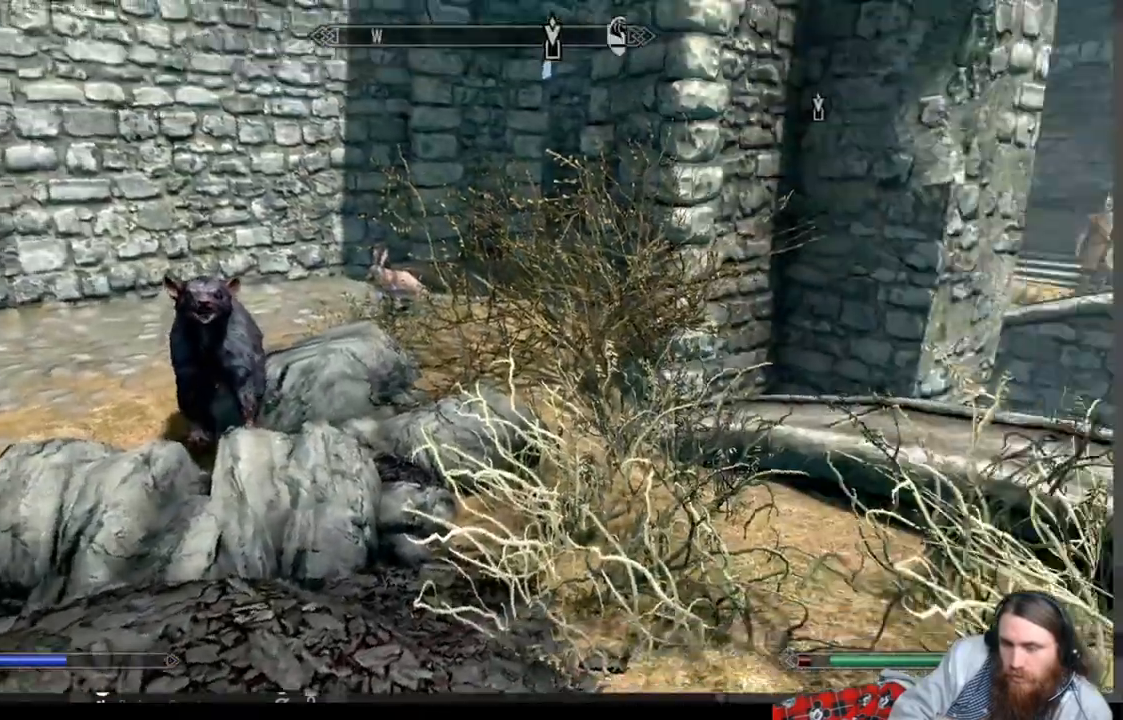
{"buttons": [], "left_stick": "up-right", "right_stick": "right", "events": [[133, "left_stick", "up"], [233, "left_stick", "up-right"]]}
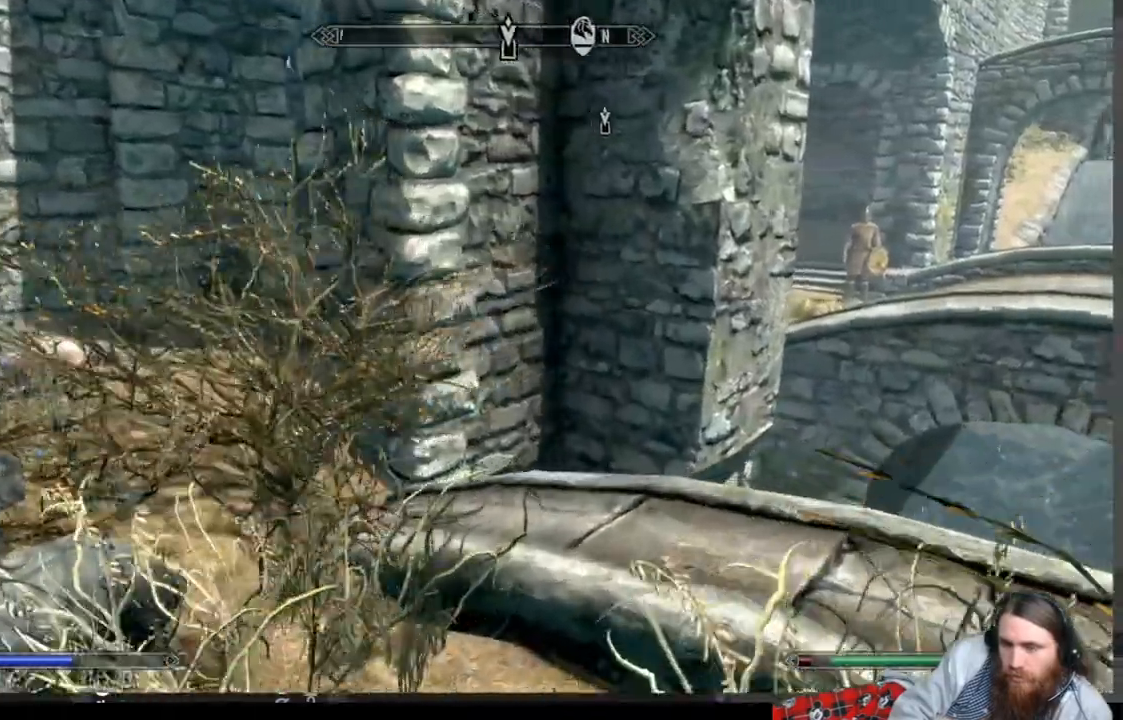
{"buttons": [], "left_stick": "up-right", "right_stick": "right", "events": [[267, "left_stick", "up"], [417, "left_stick", "up-right"]]}